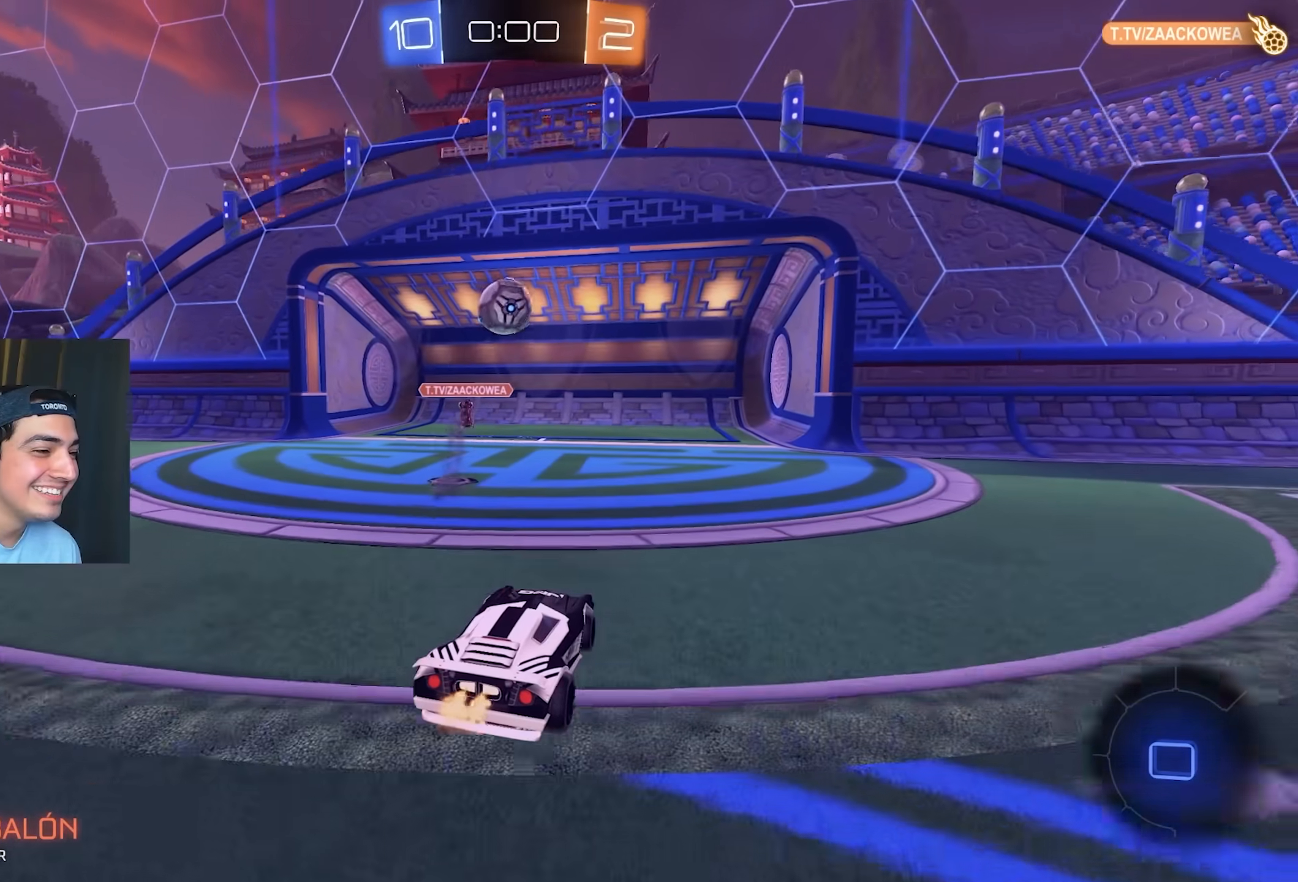
Gameplay with a controller (Xbox layout); each line is a JSON object with the inputs held at the frame after it. "events" lists button and stick changes between this image and that frame as [ms after this image, input, new state], when the widget could be followed in between. Not read: A Y right_stick.
{"buttons": ["R2"], "left_stick": "center", "events": []}
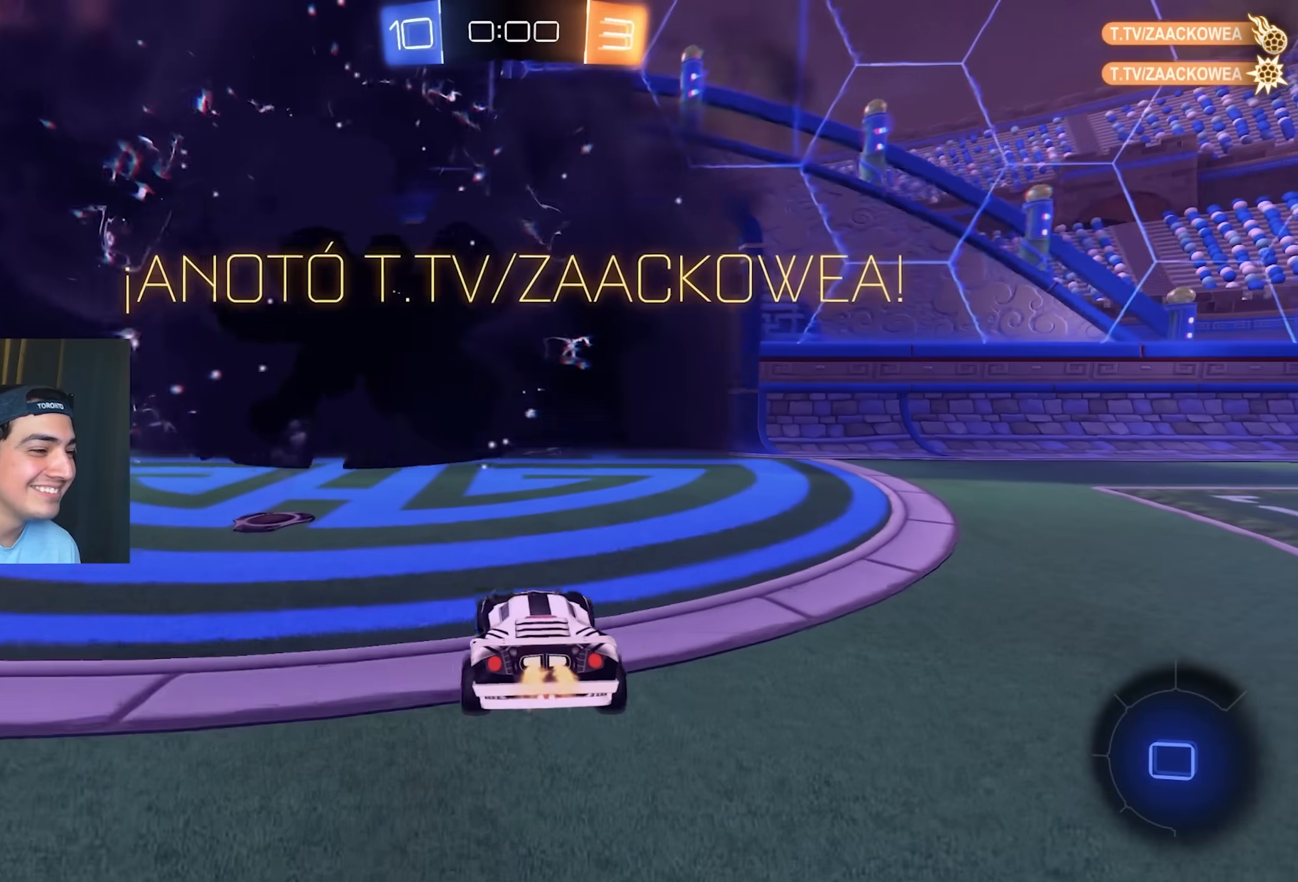
{"buttons": ["L2"], "left_stick": "down"}
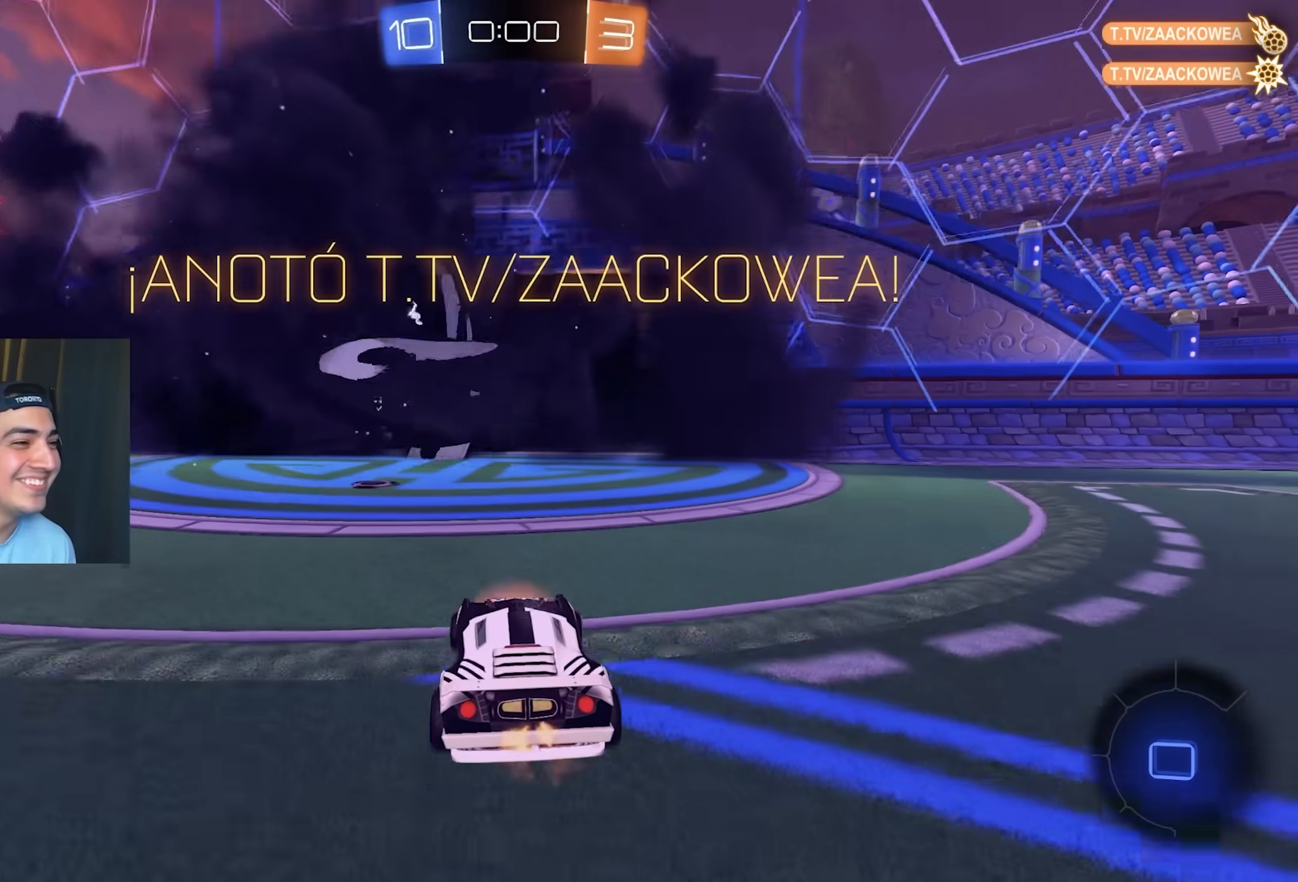
{"buttons": ["L1"], "left_stick": "up-right"}
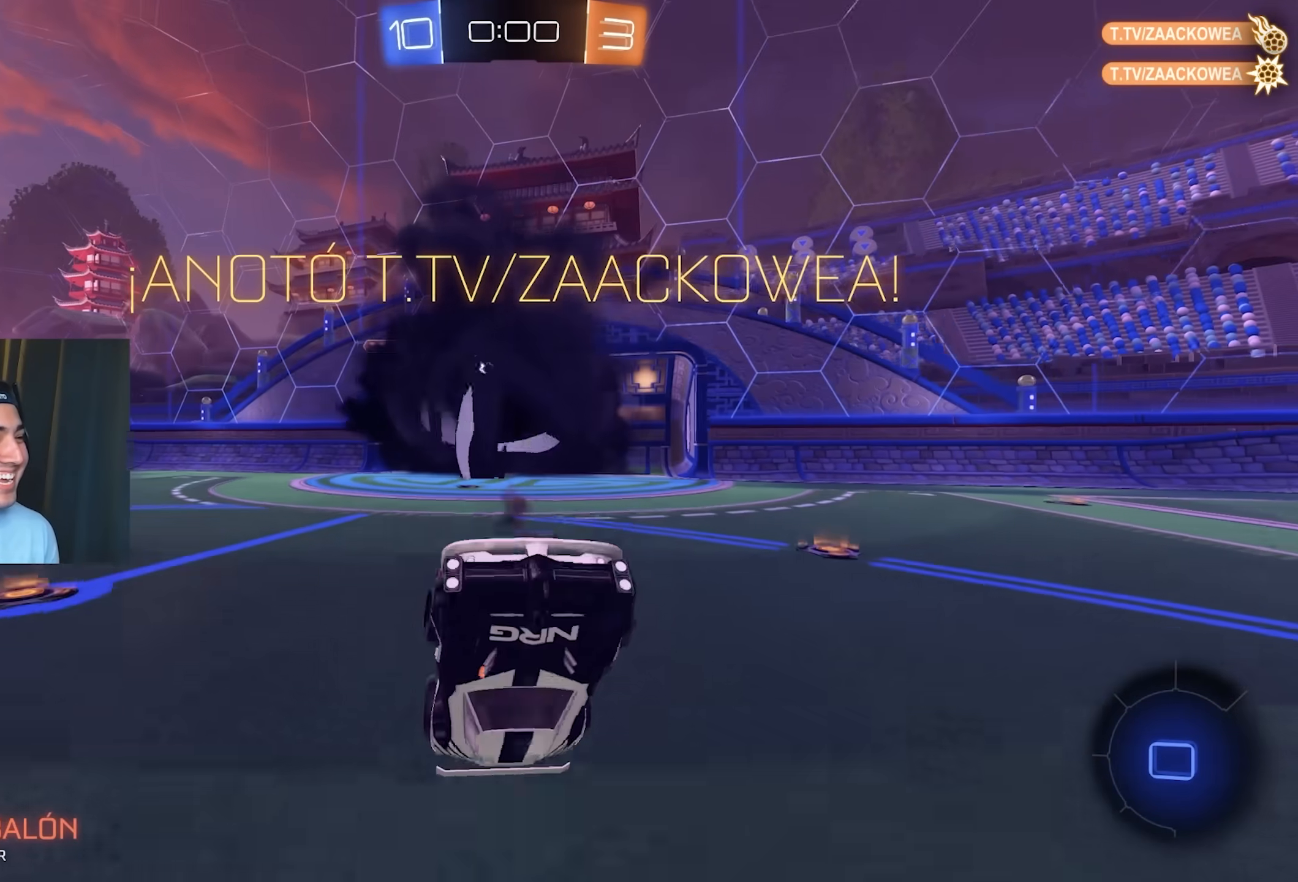
{"buttons": ["L1", "R2"], "left_stick": "right", "events": [[83, "X", "down"], [400, "X", "up"], [417, "R2", "down"], [467, "left_stick", "right"]]}
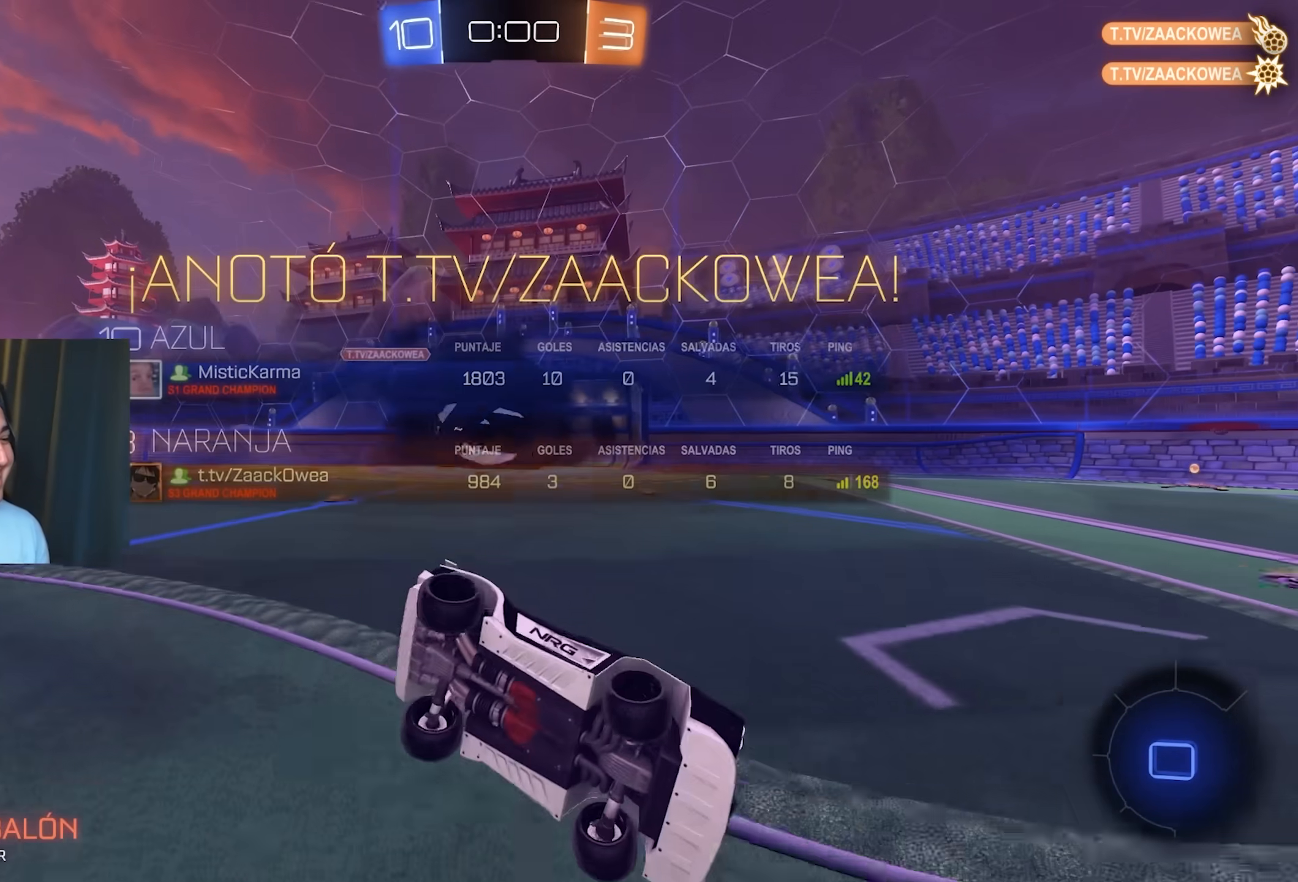
{"buttons": ["R2"], "left_stick": "up-right"}
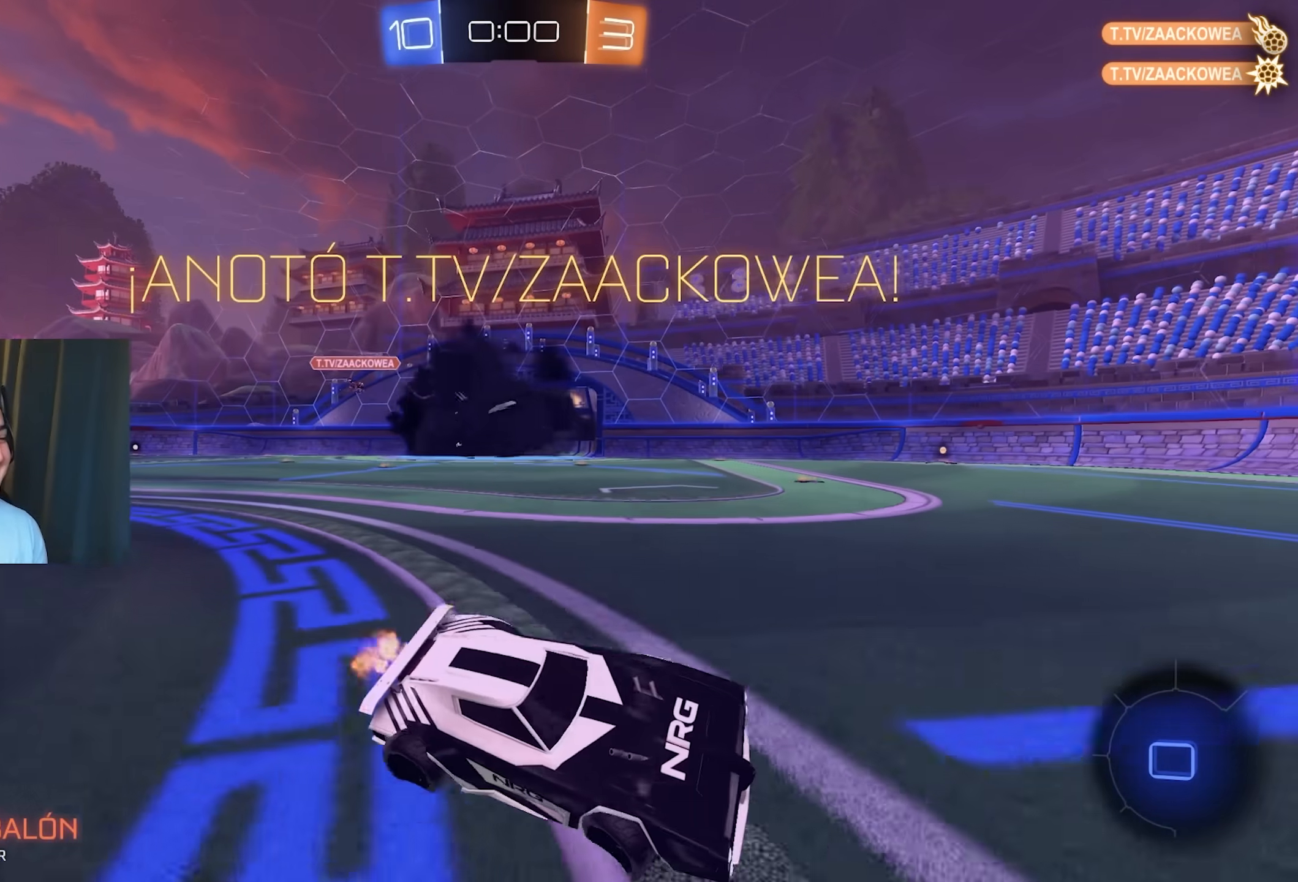
{"buttons": ["L1", "R2"], "left_stick": "down", "events": [[17, "L1", "down"], [500, "left_stick", "down"]]}
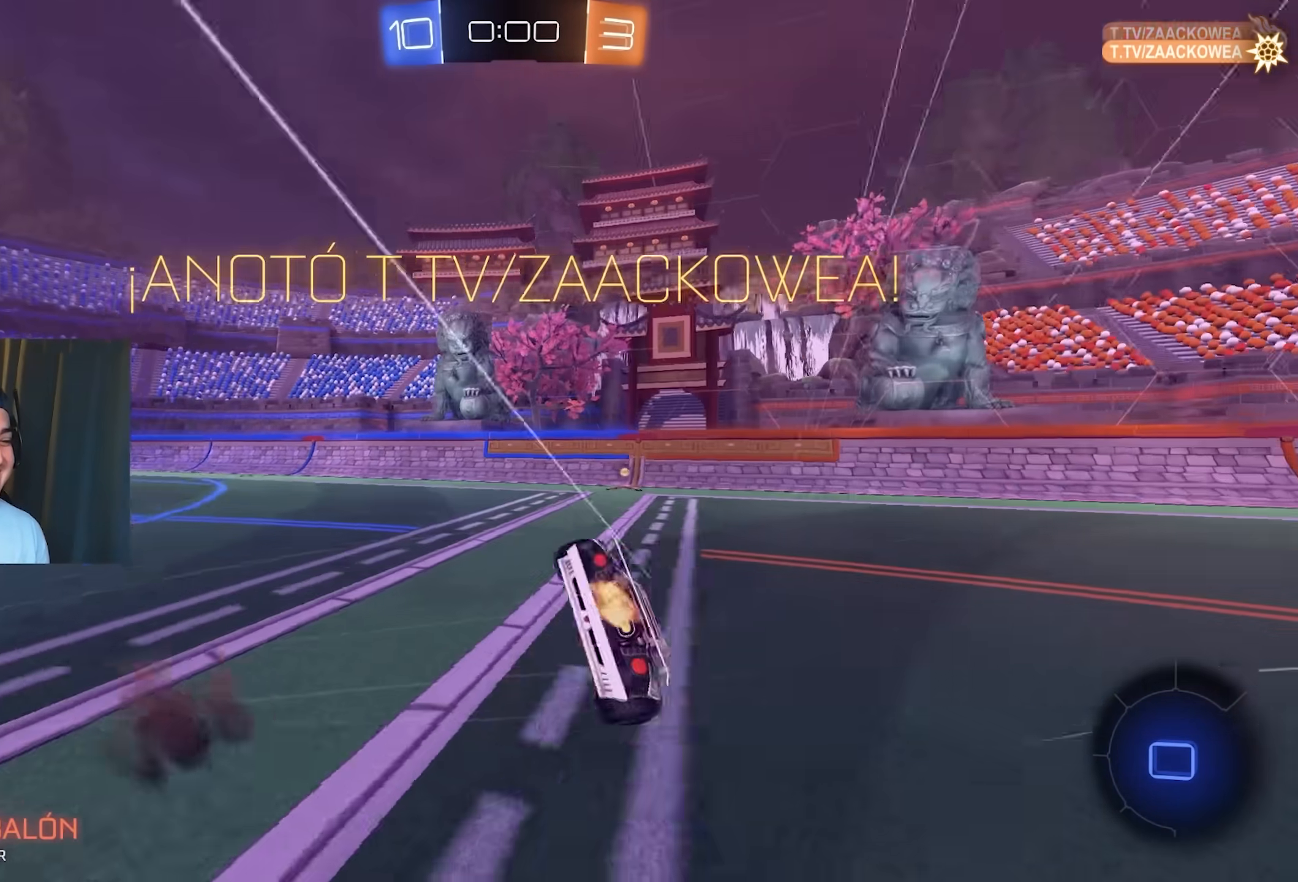
{"buttons": ["X", "L1"], "left_stick": "right"}
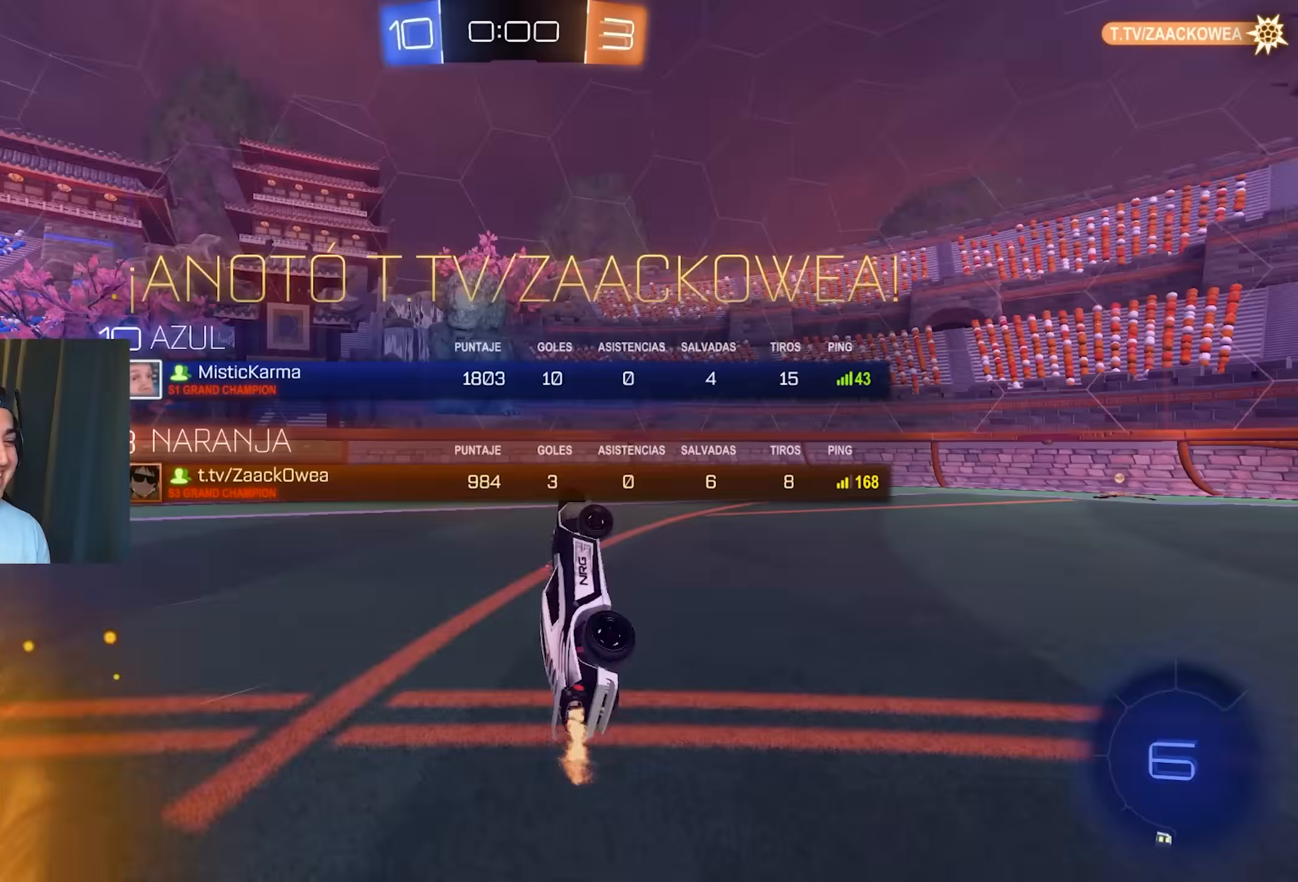
{"buttons": [], "left_stick": "center", "events": [[50, "L1", "up"], [50, "X", "up"], [50, "left_stick", "center"]]}
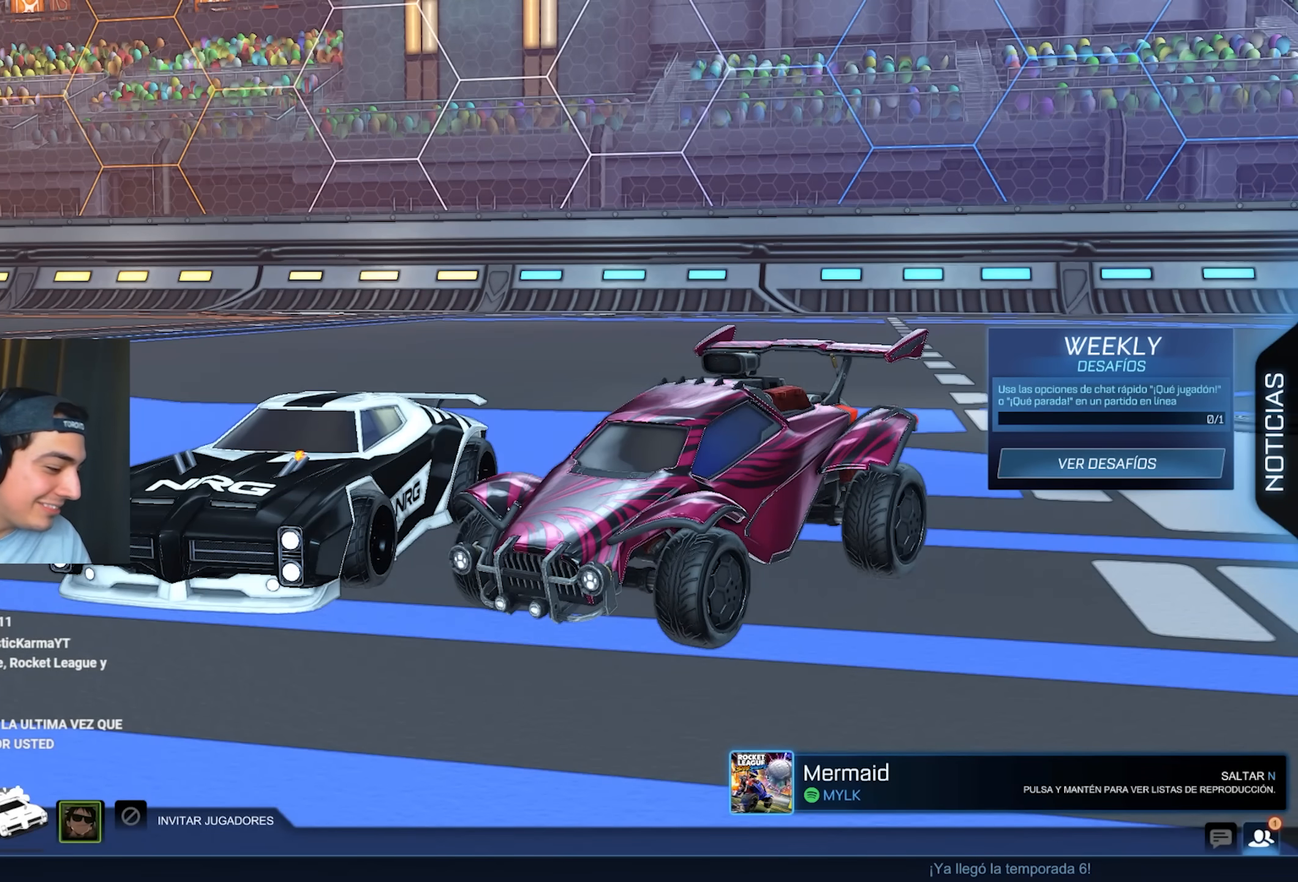
{"buttons": [], "left_stick": "center", "events": []}
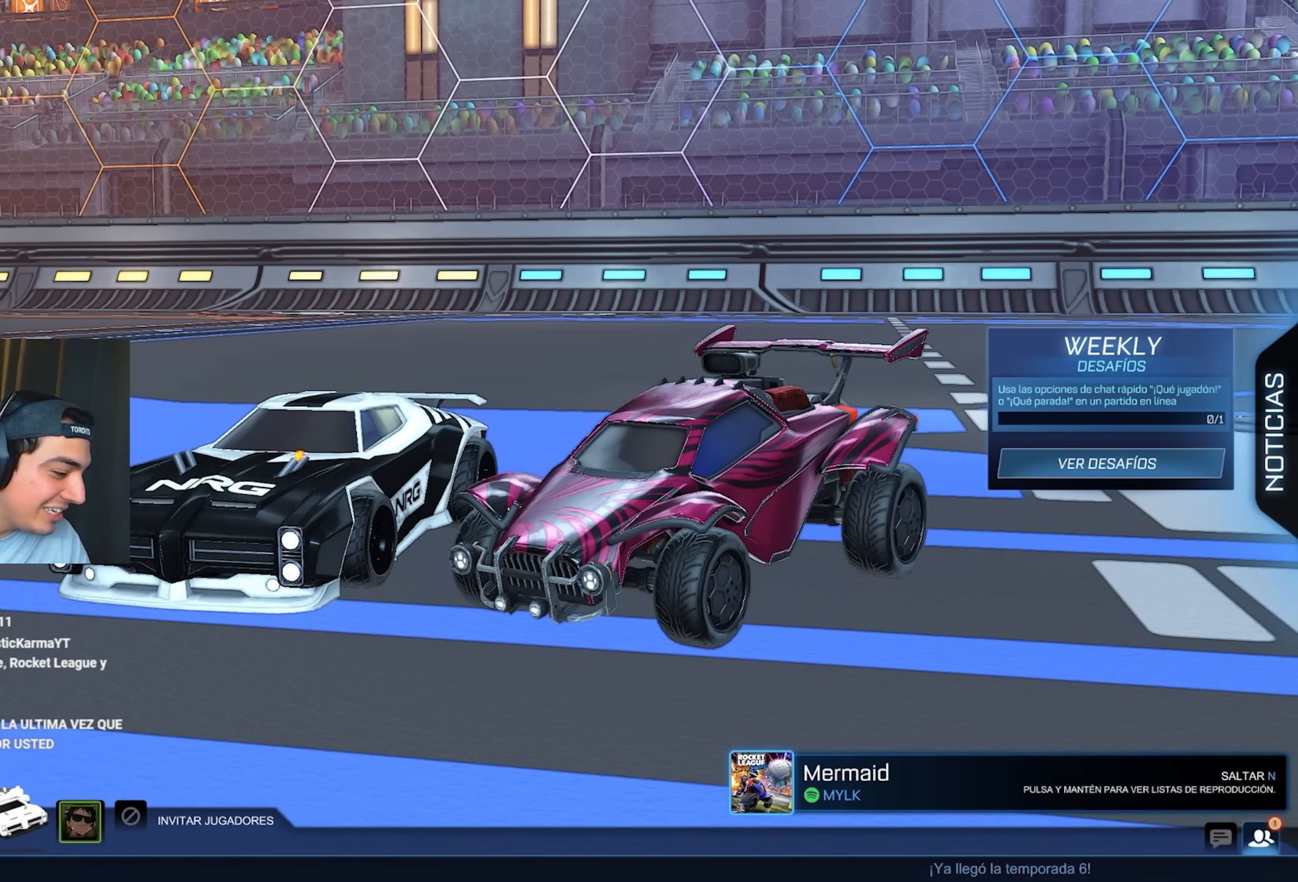
{"buttons": [], "left_stick": "center", "events": []}
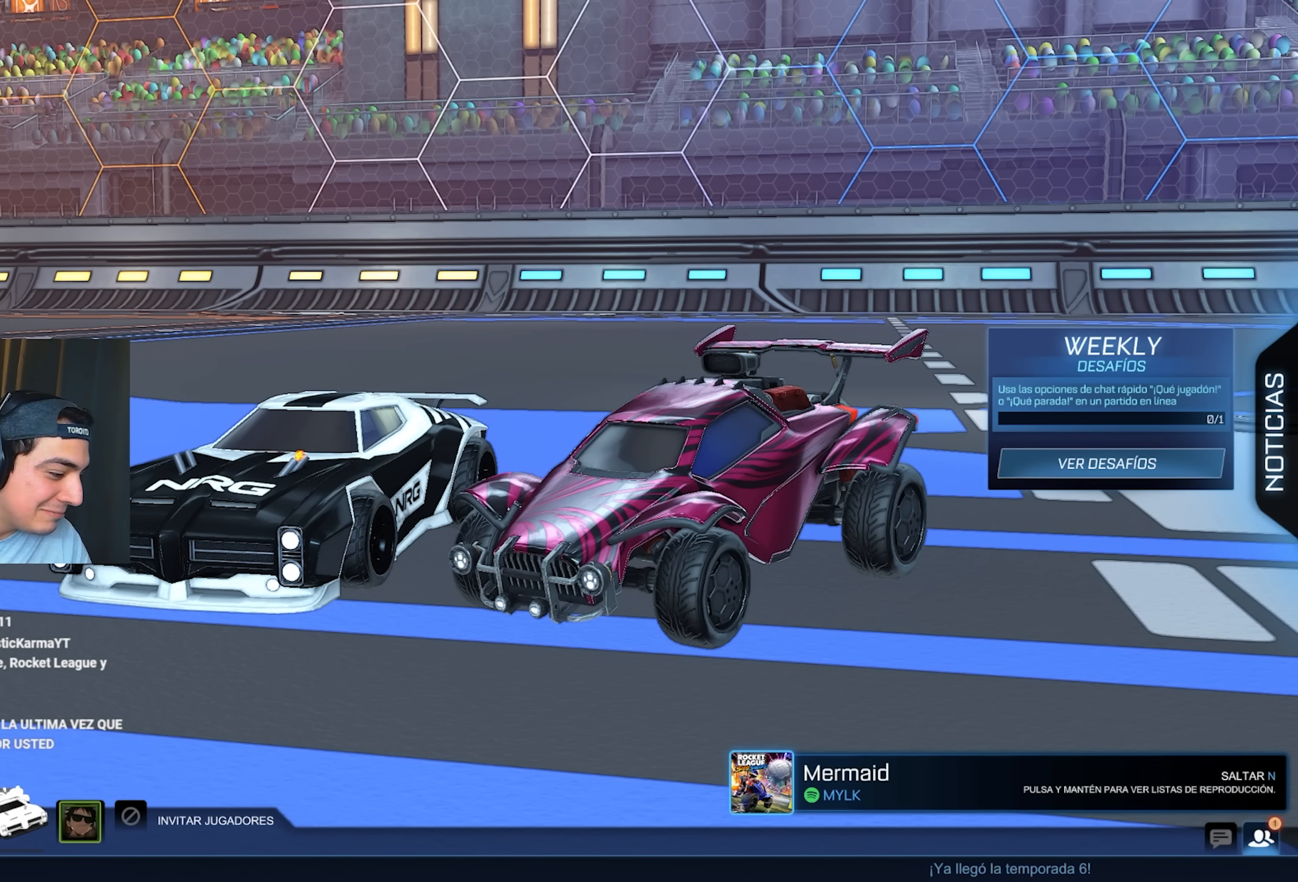
{"buttons": [], "left_stick": "center", "events": []}
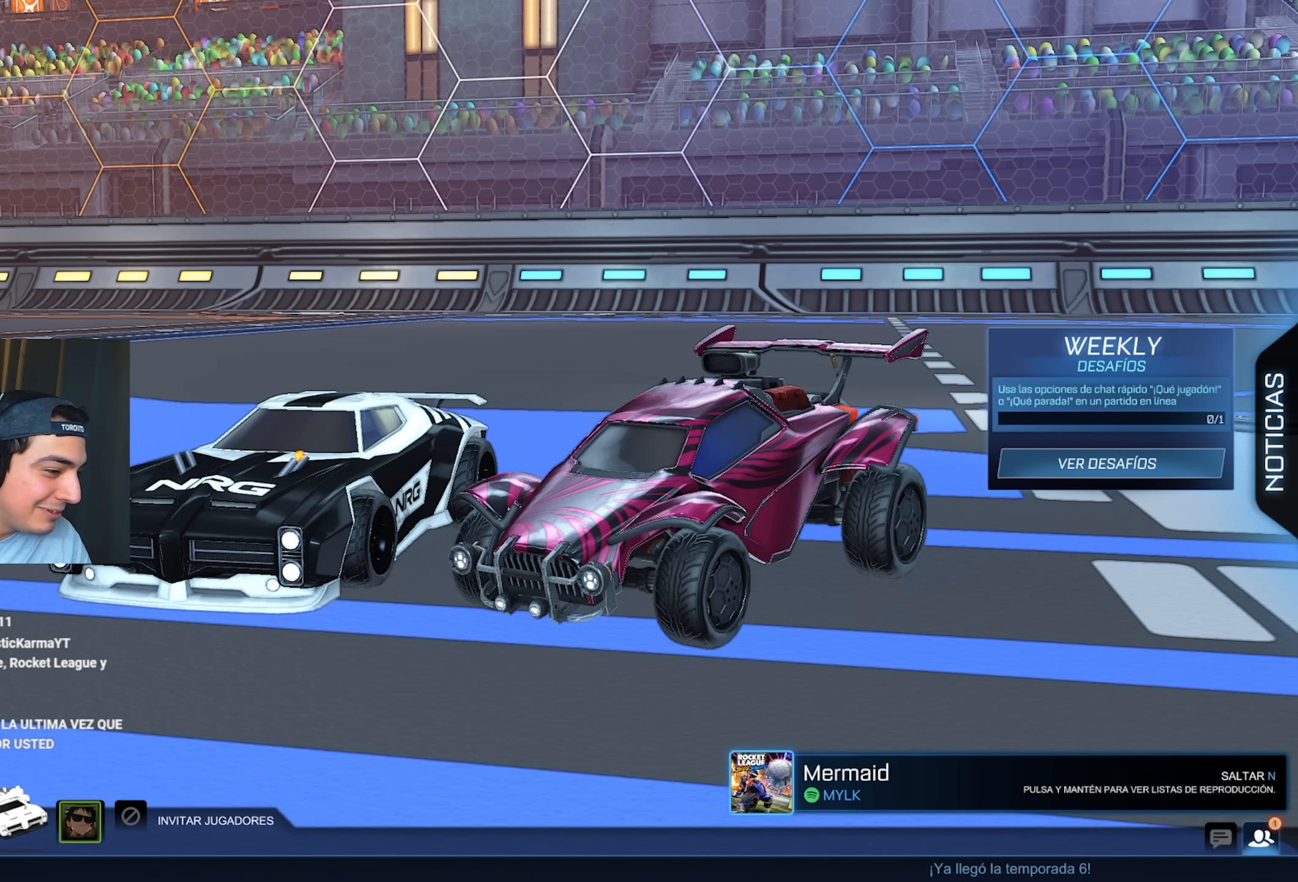
{"buttons": [], "left_stick": "center", "events": []}
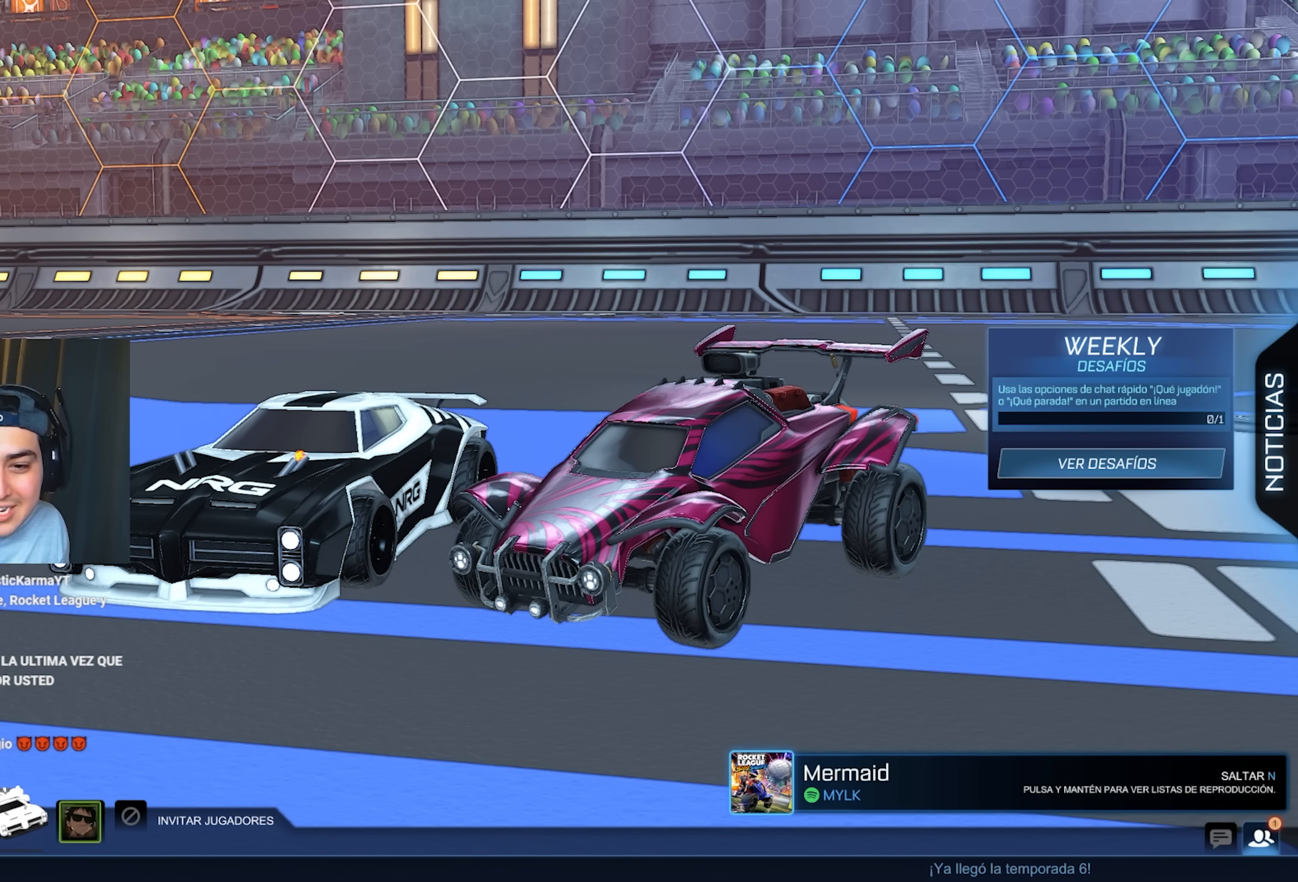
{"buttons": [], "left_stick": "center", "events": []}
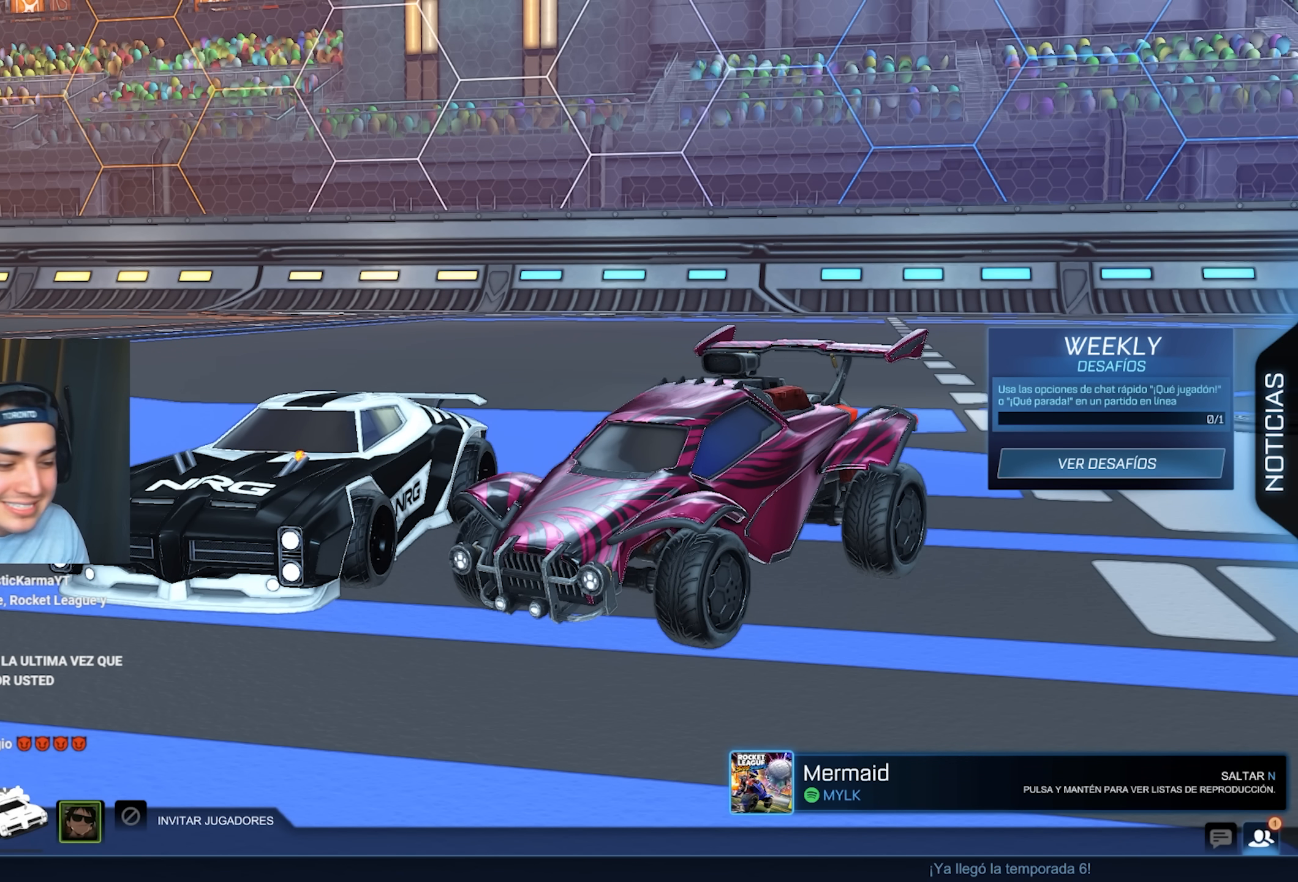
{"buttons": [], "left_stick": "center", "events": []}
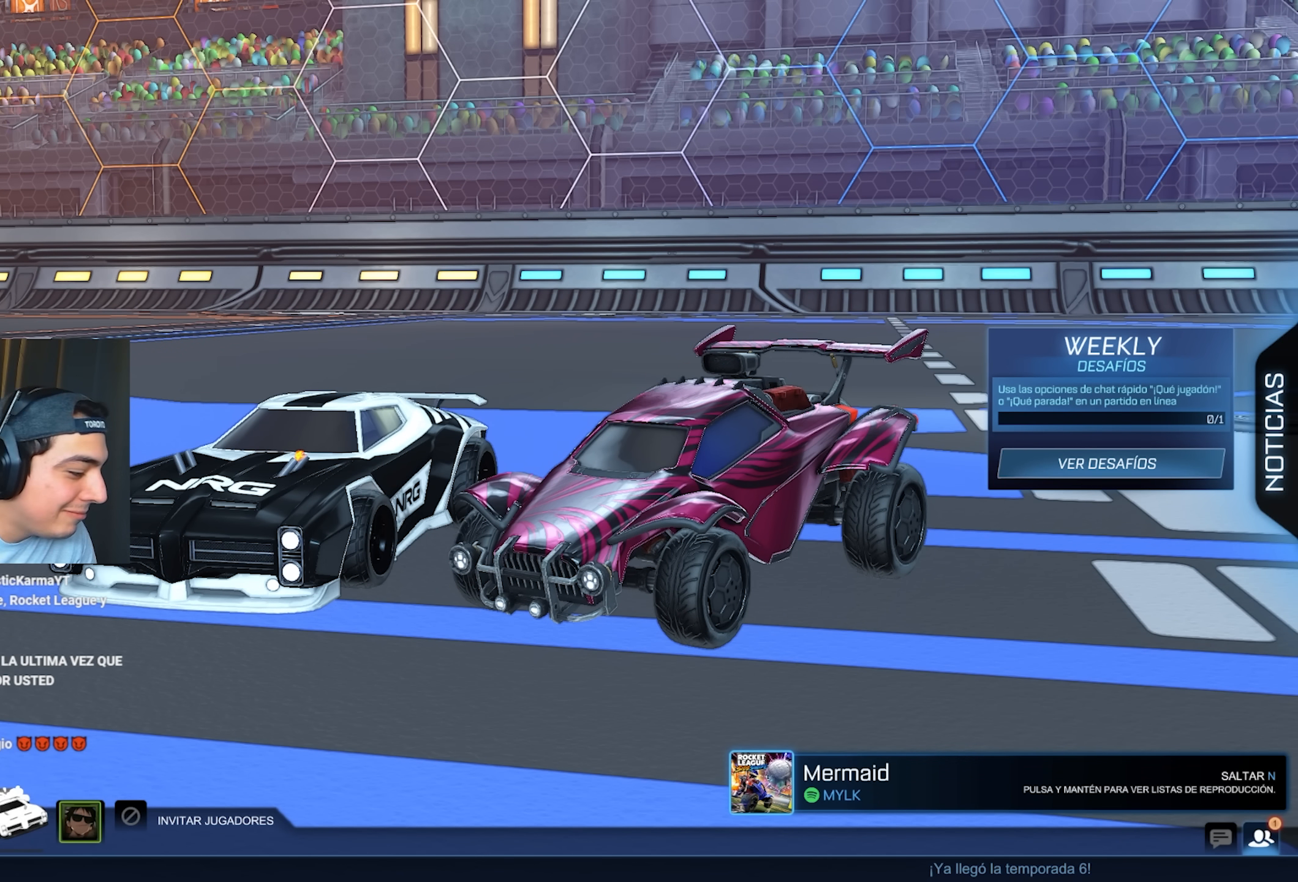
{"buttons": [], "left_stick": "center", "events": []}
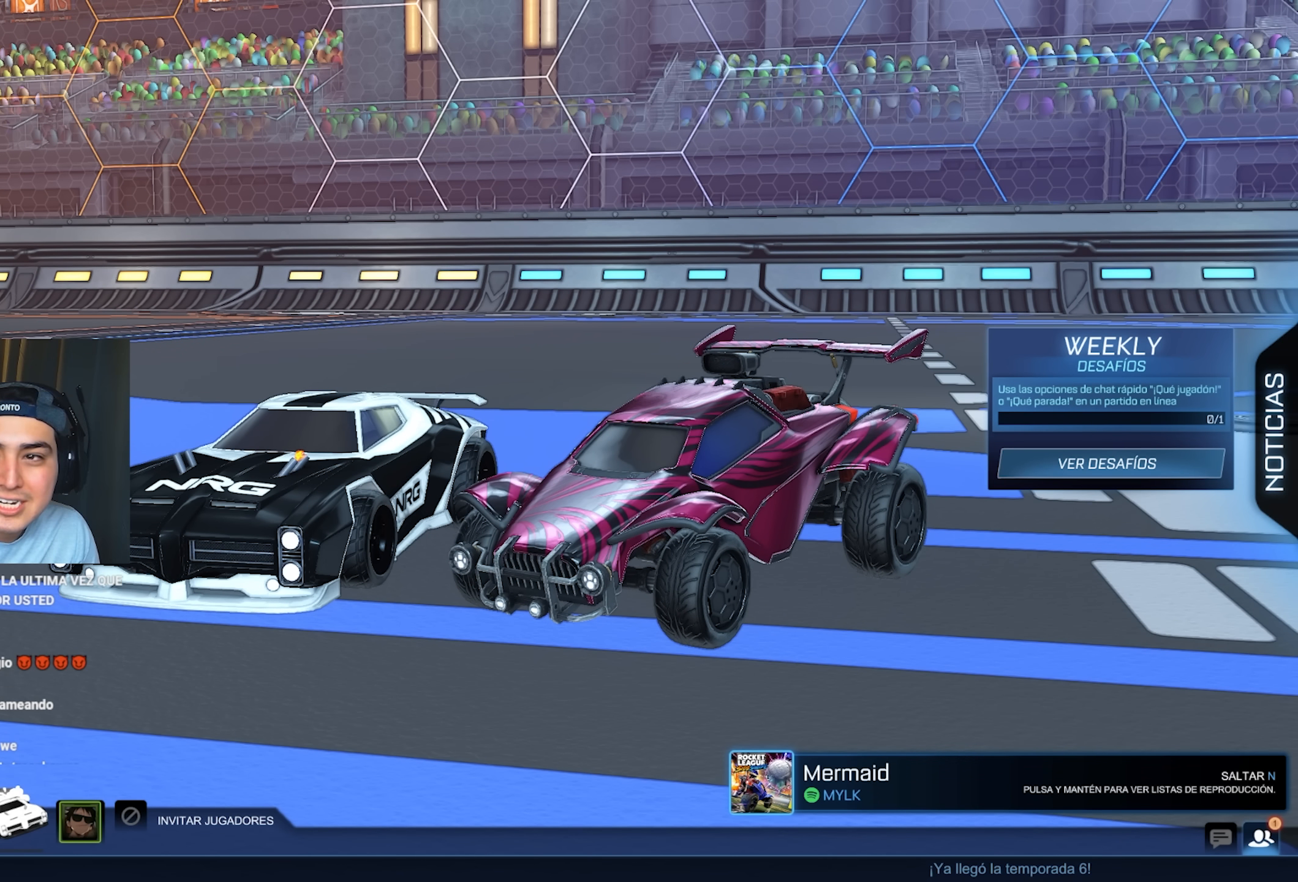
{"buttons": [], "left_stick": "center", "events": []}
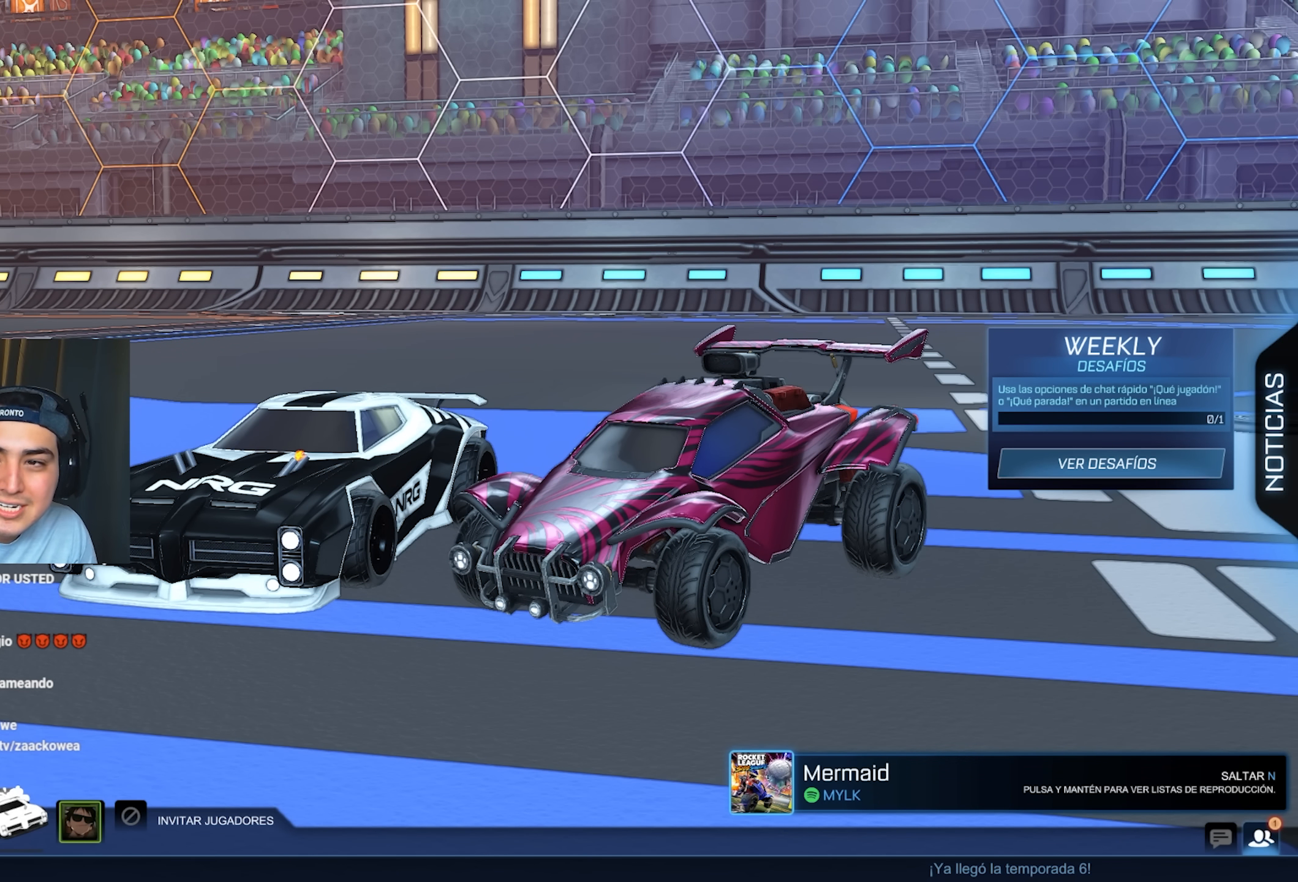
{"buttons": [], "left_stick": "center", "events": []}
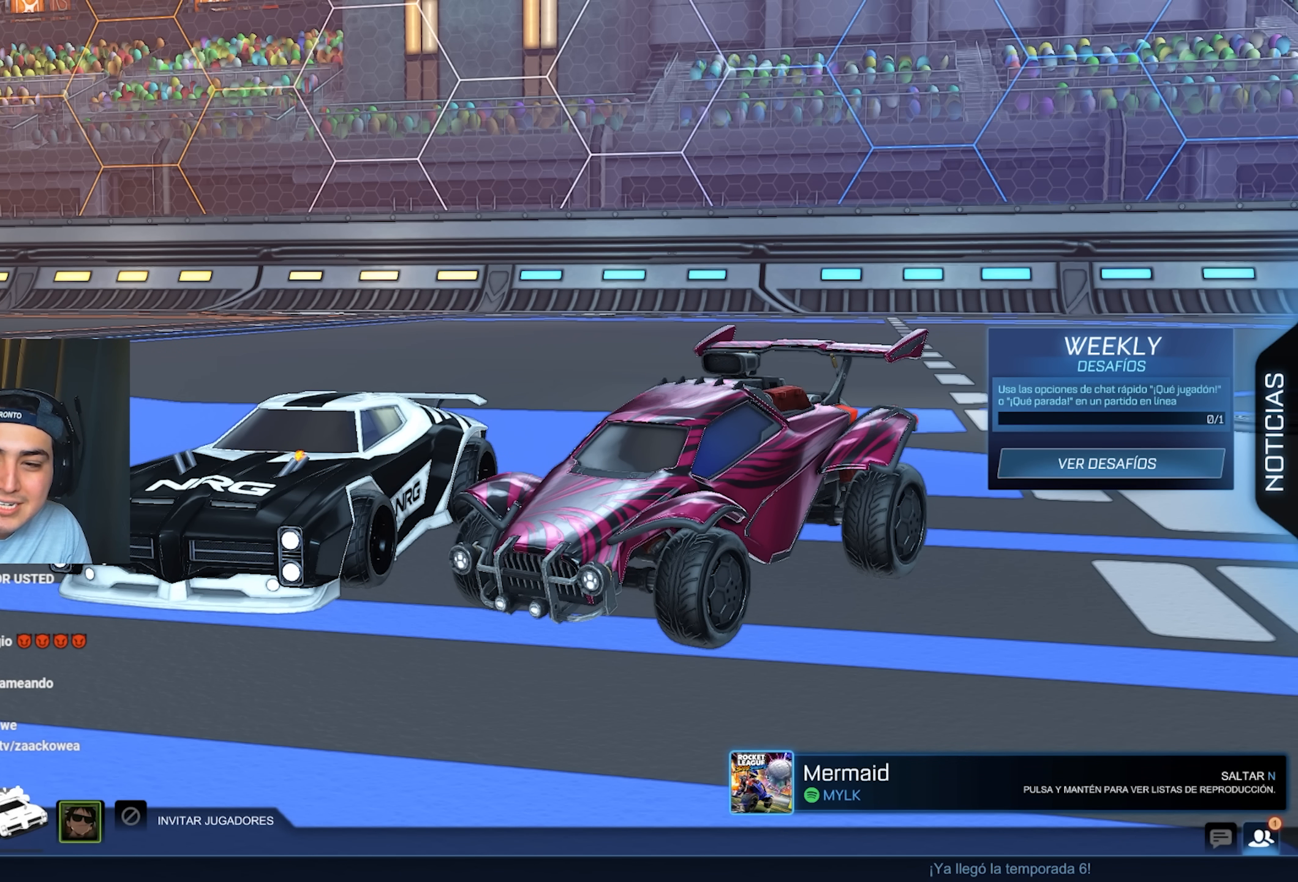
{"buttons": [], "left_stick": "center", "events": []}